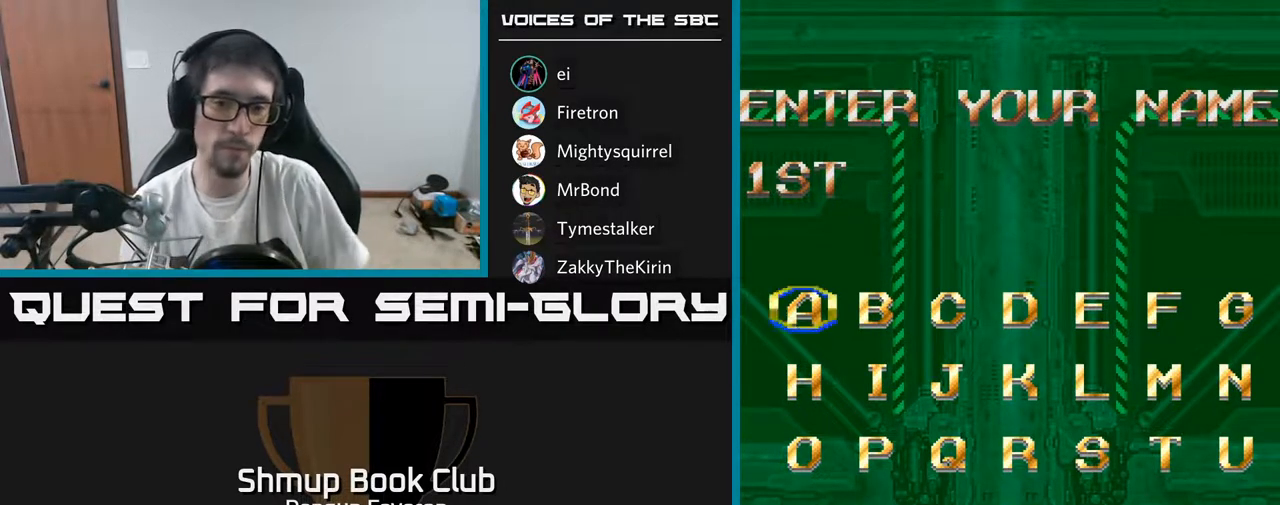
Gameplay with a controller (Xbox layout); each line is a JSON object with the inputs held at the frame after it. "events" lists button and stick changes between this image and that frame as [ms after this image, input, new state], when the widget could be followed in between.
{"buttons": [], "left_stick": "center", "right_stick": "center", "events": [[150, "DPAD_DOWN", "down"], [283, "DPAD_DOWN", "up"], [400, "DPAD_RIGHT", "down"], [483, "DPAD_RIGHT", "up"]]}
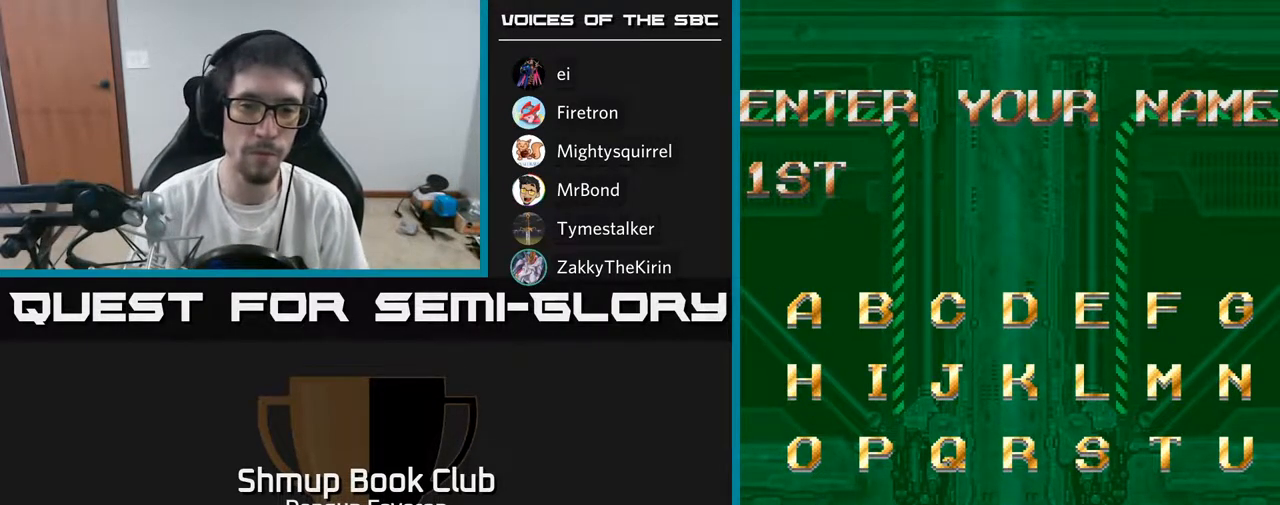
{"buttons": ["DPAD_RIGHT"], "left_stick": "center", "right_stick": "center", "events": [[67, "DPAD_RIGHT", "down"], [100, "DPAD_RIGHT", "up"], [350, "DPAD_RIGHT", "down"], [400, "DPAD_RIGHT", "up"], [500, "DPAD_RIGHT", "down"]]}
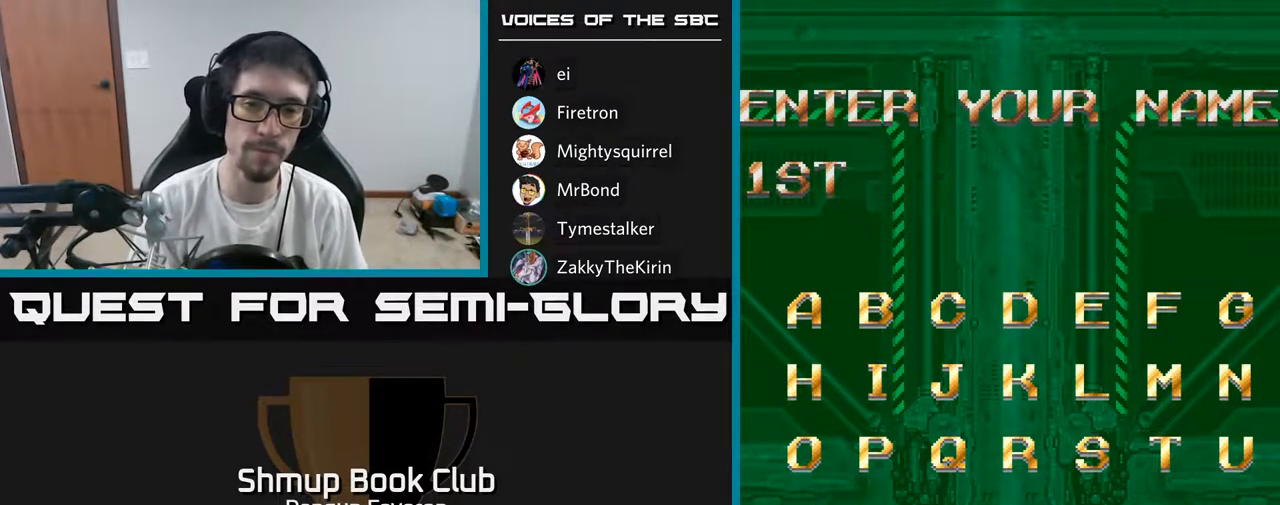
{"buttons": [], "left_stick": "center", "right_stick": "center", "events": [[50, "DPAD_RIGHT", "up"], [167, "DPAD_RIGHT", "down"], [217, "DPAD_RIGHT", "up"], [317, "DPAD_RIGHT", "down"], [400, "DPAD_RIGHT", "up"]]}
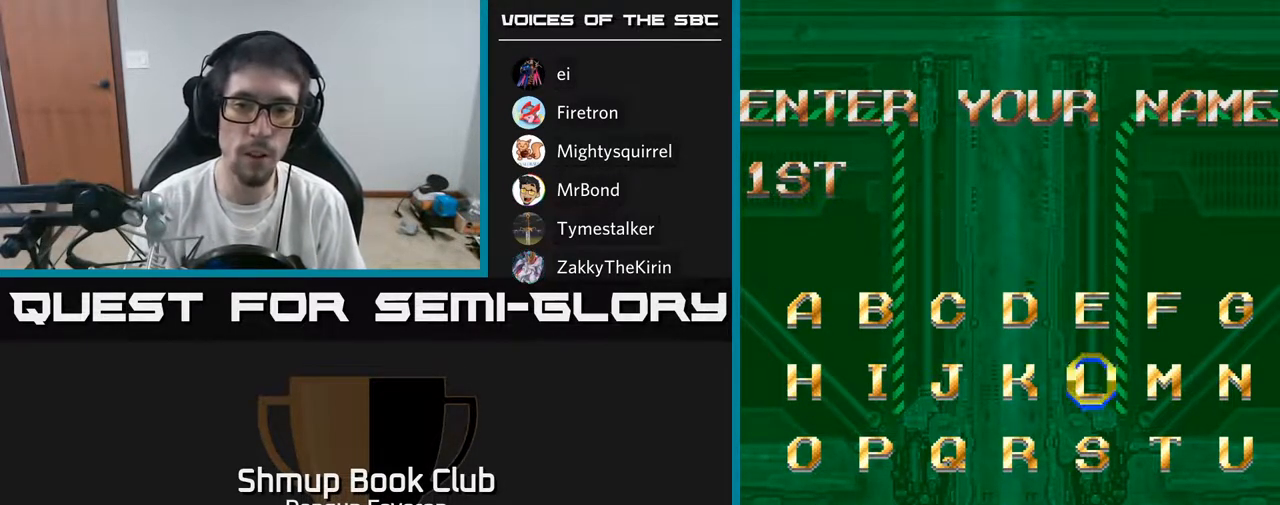
{"buttons": [], "left_stick": "center", "right_stick": "center", "events": [[17, "DPAD_RIGHT", "down"], [83, "DPAD_RIGHT", "up"], [267, "A", "down"], [367, "A", "up"], [367, "DPAD_DOWN", "down"], [433, "DPAD_DOWN", "up"]]}
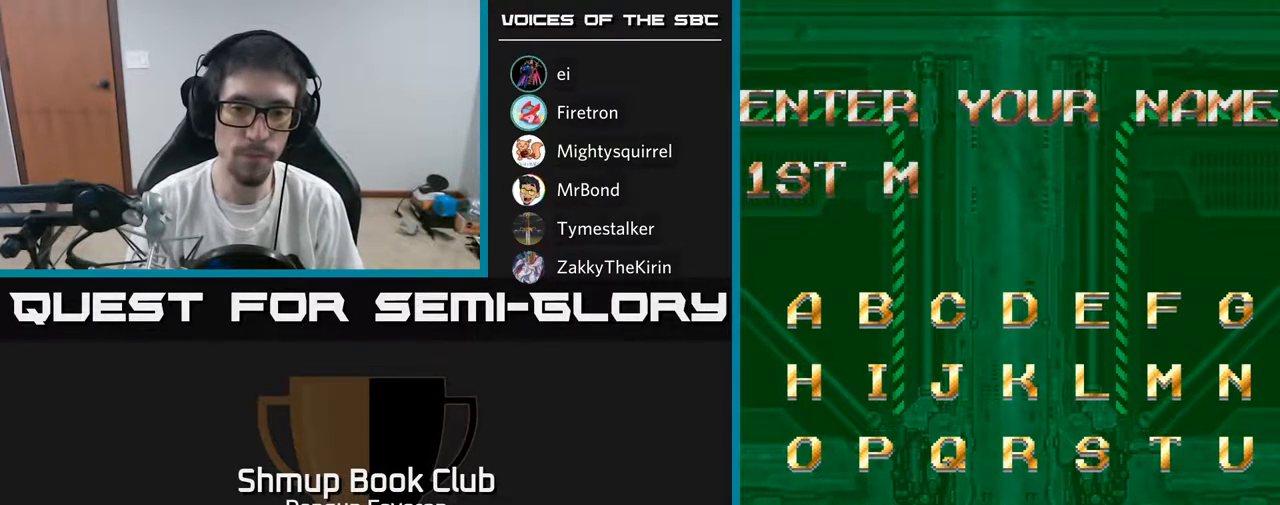
{"buttons": ["A"], "left_stick": "center", "right_stick": "center", "events": [[50, "DPAD_LEFT", "down"], [150, "DPAD_LEFT", "up"], [217, "DPAD_LEFT", "down"], [300, "DPAD_LEFT", "up"], [417, "A", "down"]]}
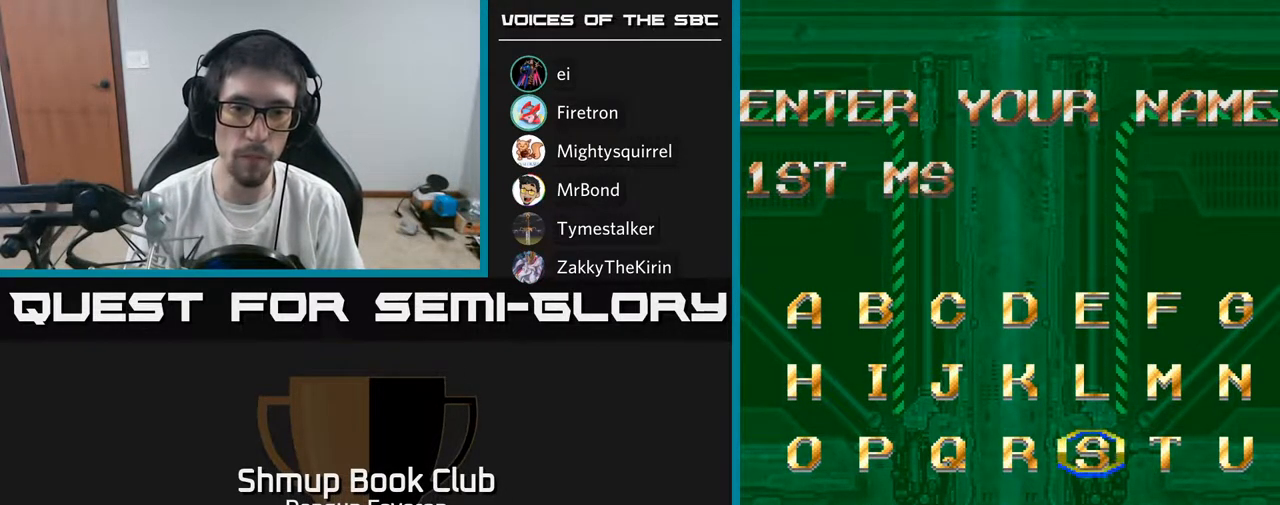
{"buttons": ["DPAD_DOWN"], "left_stick": "center", "right_stick": "center", "events": [[17, "A", "up"], [33, "DPAD_UP", "down"], [117, "DPAD_UP", "up"], [417, "DPAD_DOWN", "down"]]}
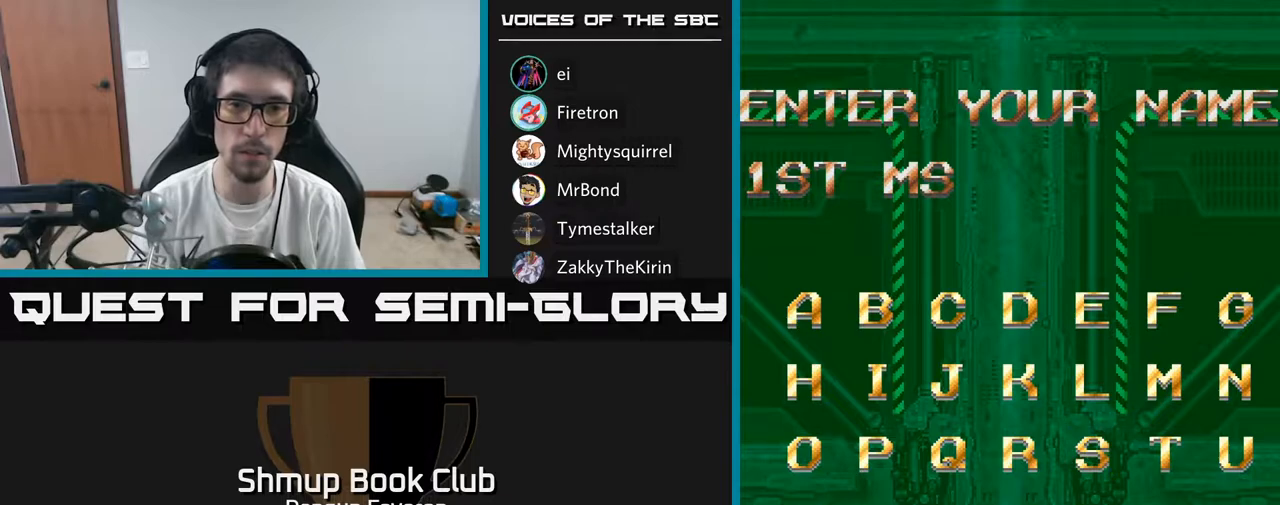
{"buttons": ["A"], "left_stick": "center", "right_stick": "center", "events": [[33, "DPAD_DOWN", "up"], [200, "DPAD_LEFT", "down"], [300, "DPAD_LEFT", "up"], [483, "A", "down"]]}
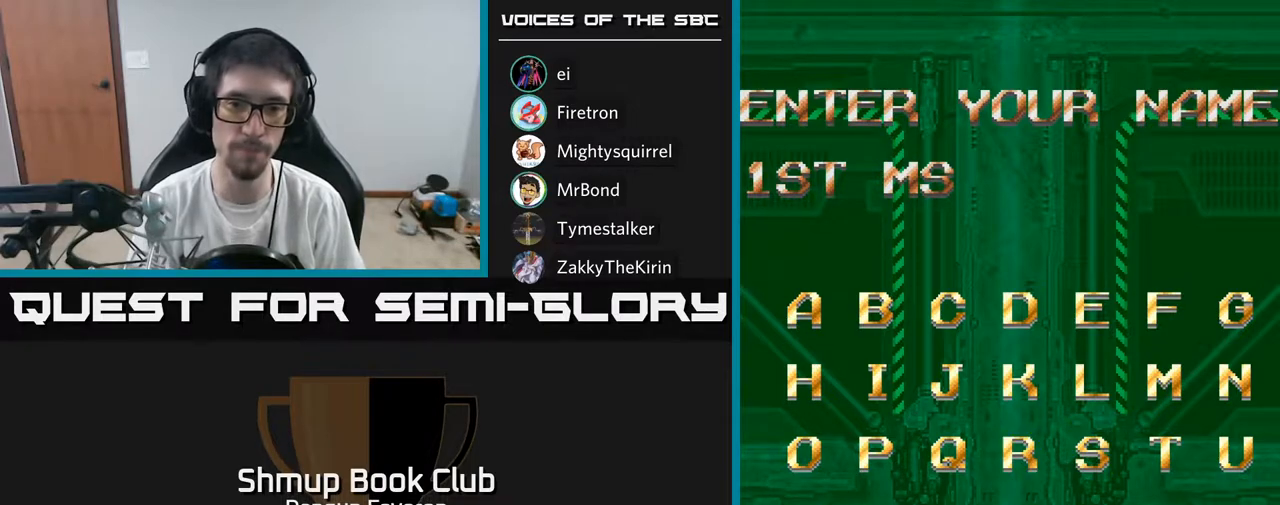
{"buttons": [], "left_stick": "center", "right_stick": "center", "events": [[83, "A", "up"], [167, "A", "down"], [233, "A", "up"]]}
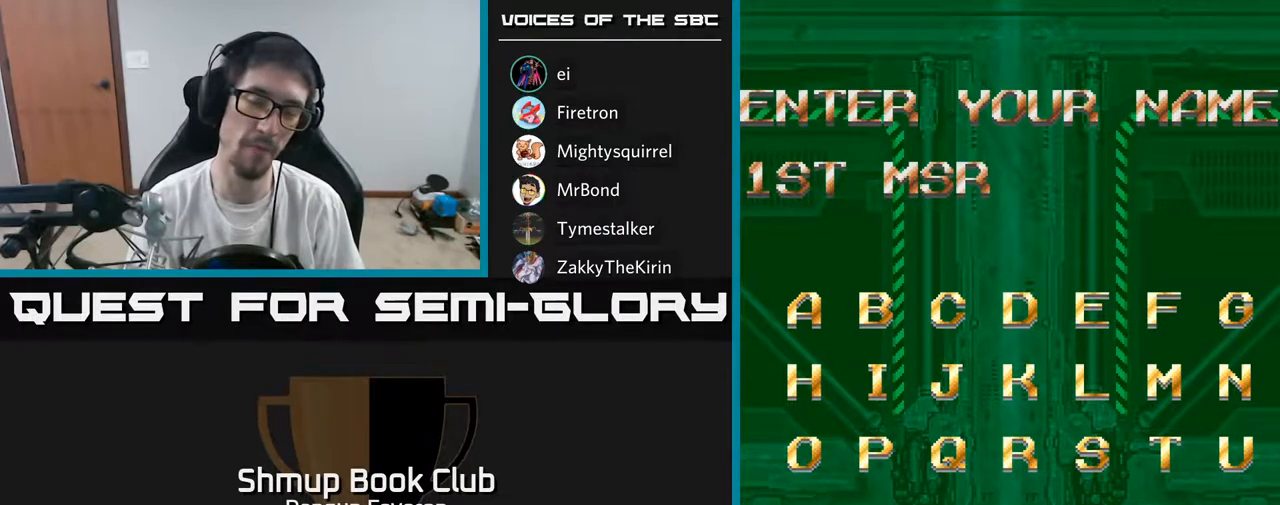
{"buttons": [], "left_stick": "center", "right_stick": "center", "events": []}
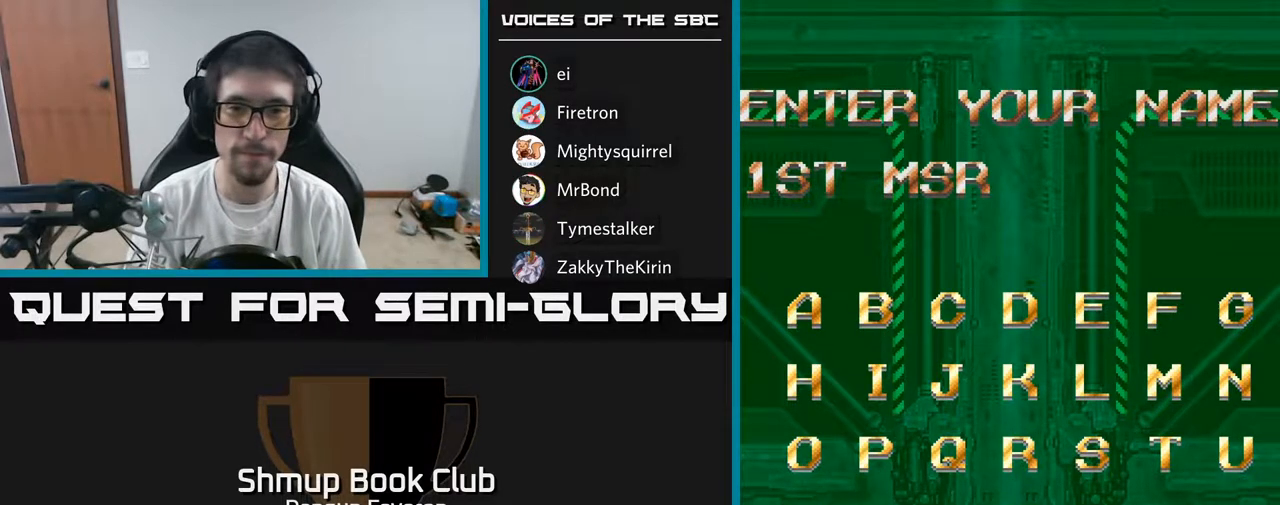
{"buttons": [], "left_stick": "center", "right_stick": "center", "events": []}
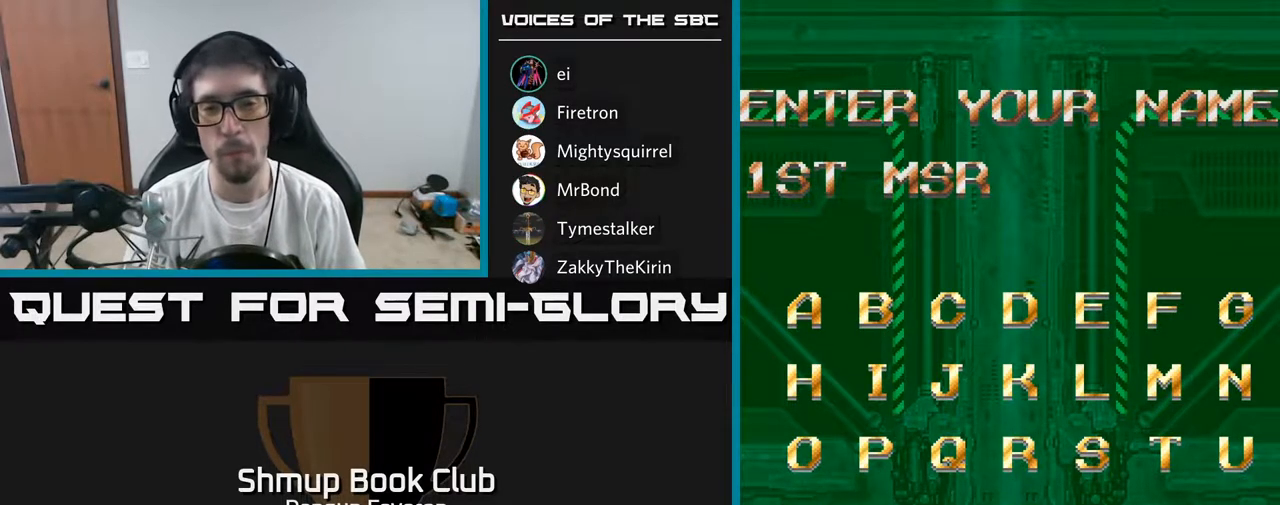
{"buttons": [], "left_stick": "center", "right_stick": "center", "events": []}
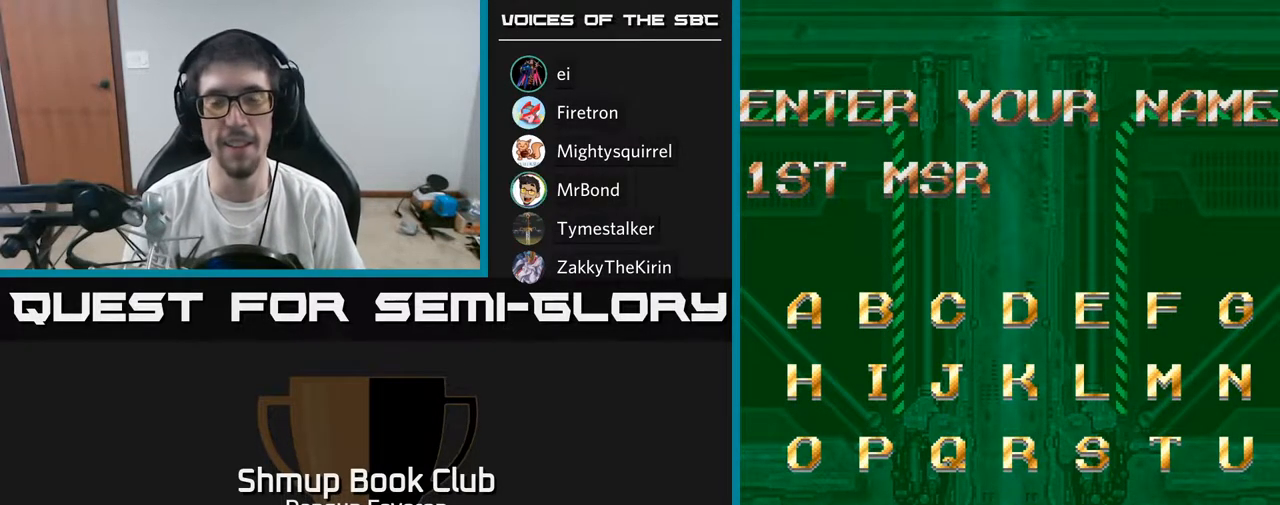
{"buttons": [], "left_stick": "center", "right_stick": "center", "events": []}
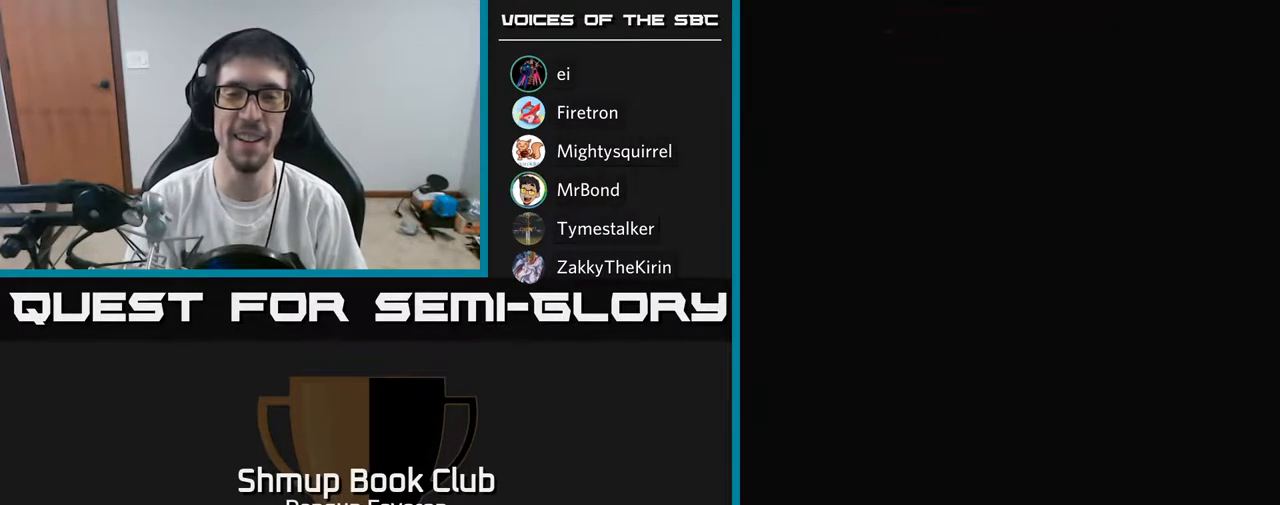
{"buttons": [], "left_stick": "center", "right_stick": "center", "events": []}
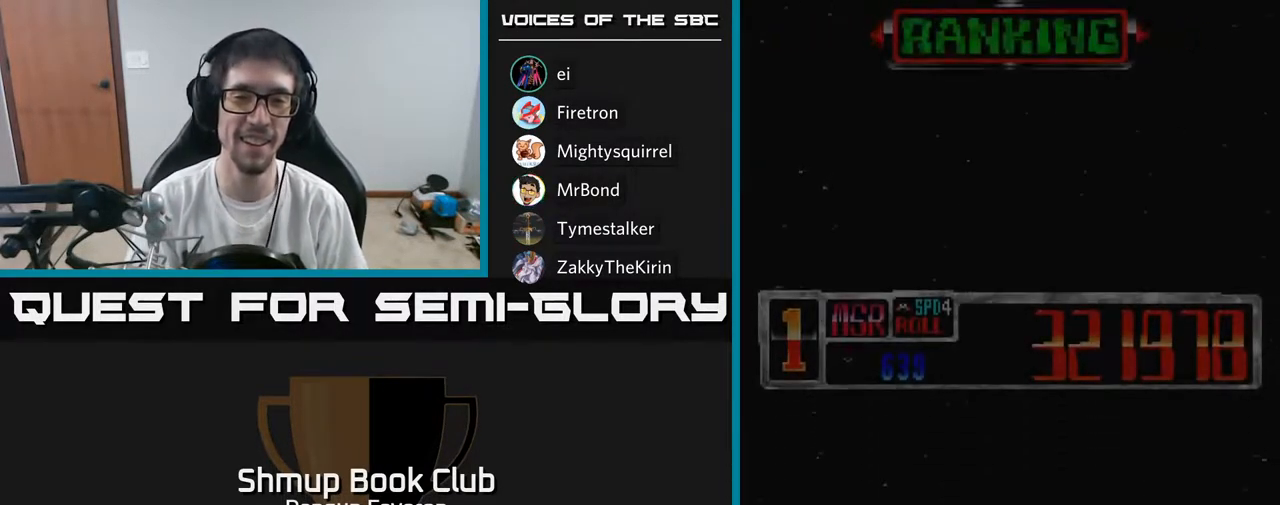
{"buttons": [], "left_stick": "center", "right_stick": "center", "events": []}
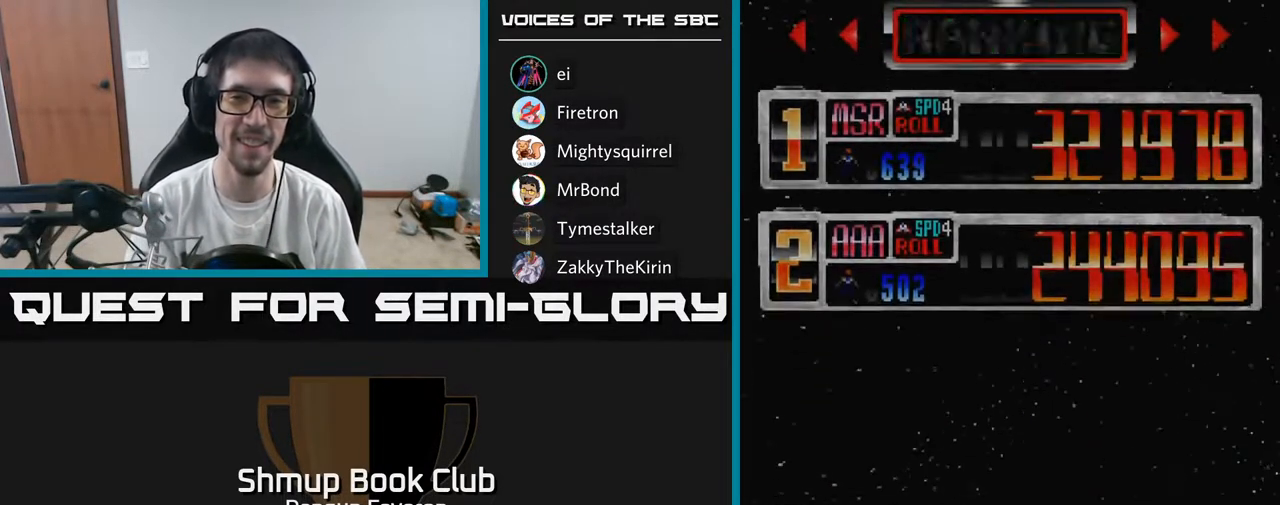
{"buttons": [], "left_stick": "center", "right_stick": "center", "events": []}
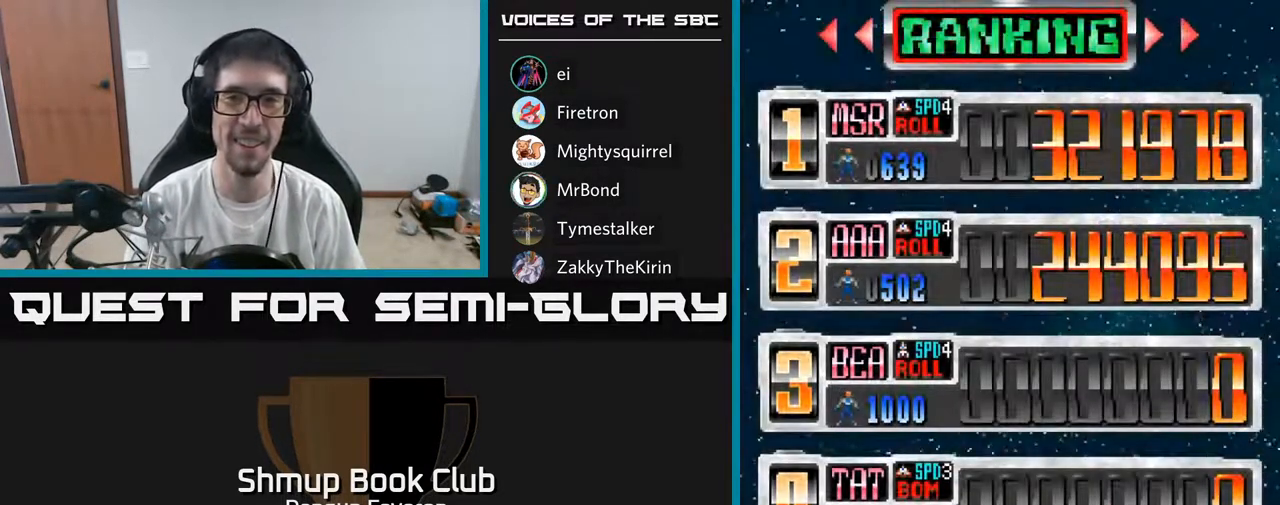
{"buttons": [], "left_stick": "center", "right_stick": "center", "events": []}
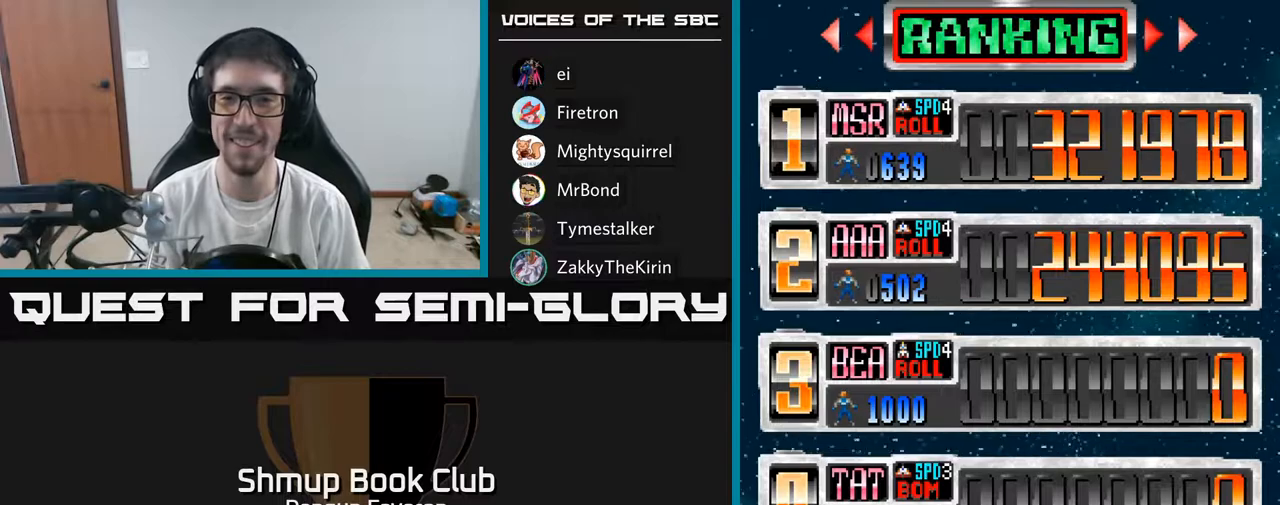
{"buttons": [], "left_stick": "center", "right_stick": "center", "events": []}
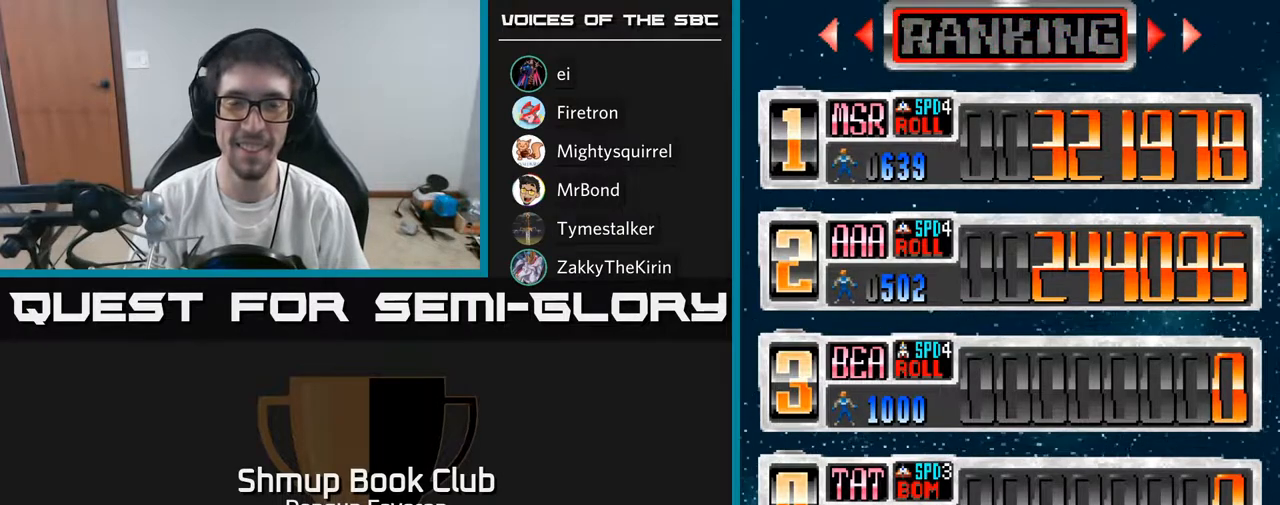
{"buttons": [], "left_stick": "center", "right_stick": "center", "events": []}
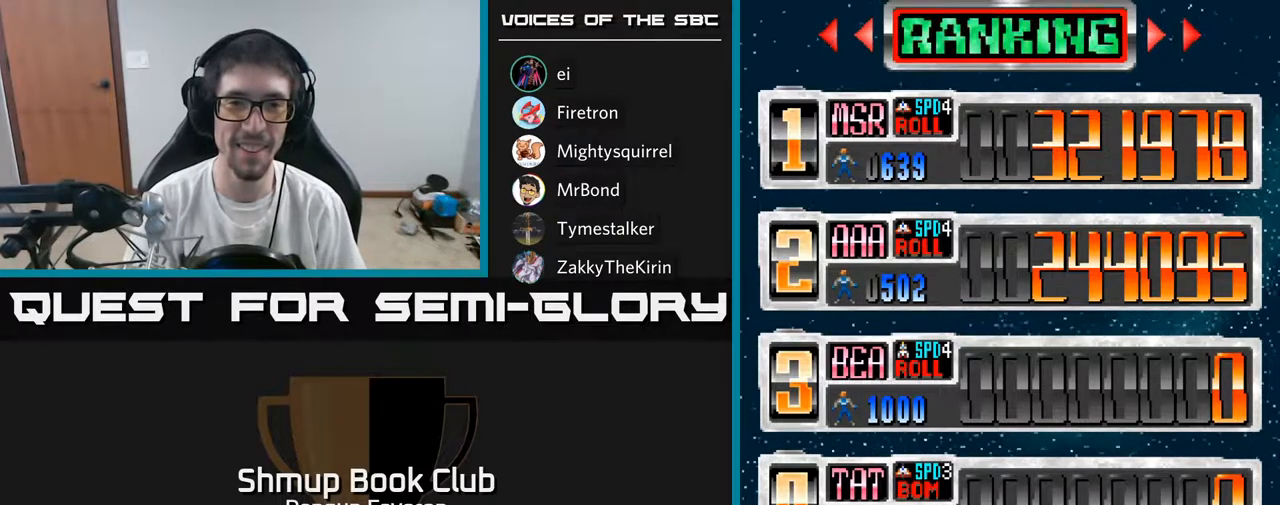
{"buttons": ["A"], "left_stick": "center", "right_stick": "center", "events": [[467, "A", "down"]]}
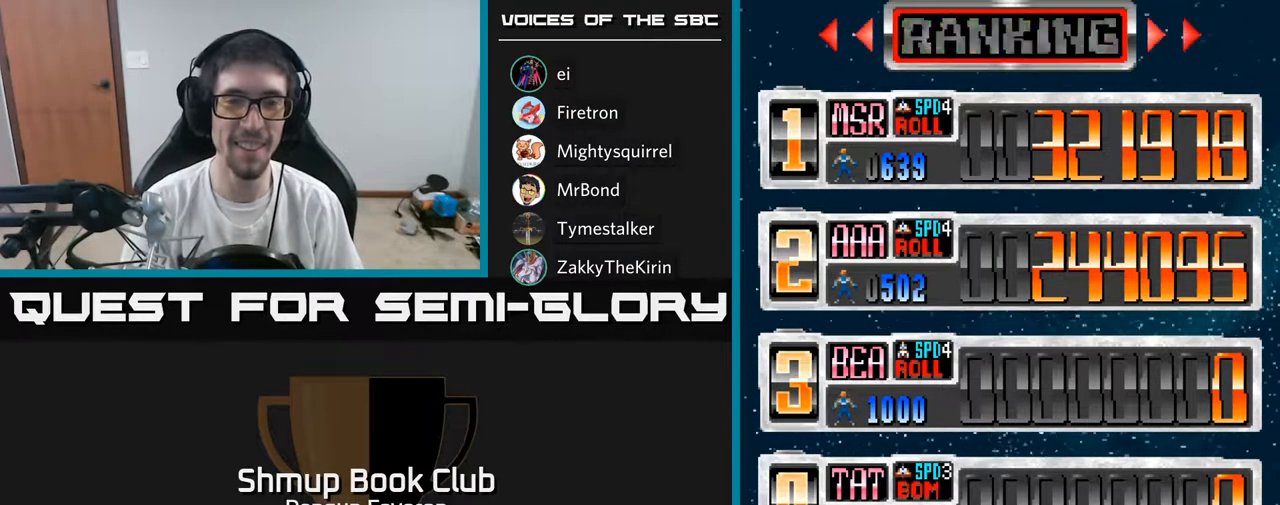
{"buttons": [], "left_stick": "center", "right_stick": "center", "events": [[83, "A", "up"]]}
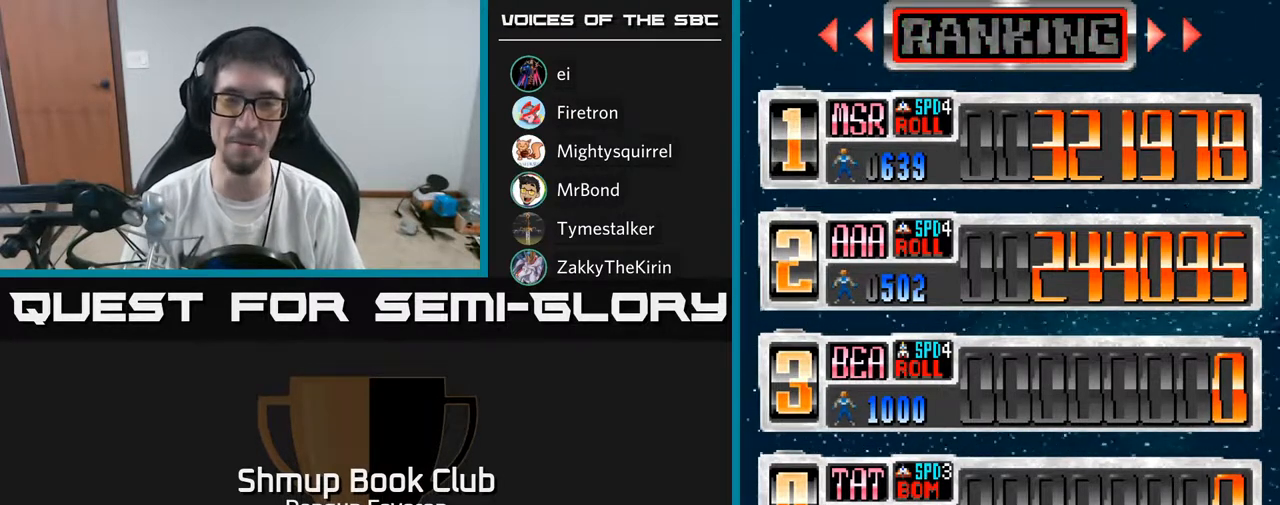
{"buttons": [], "left_stick": "center", "right_stick": "center", "events": []}
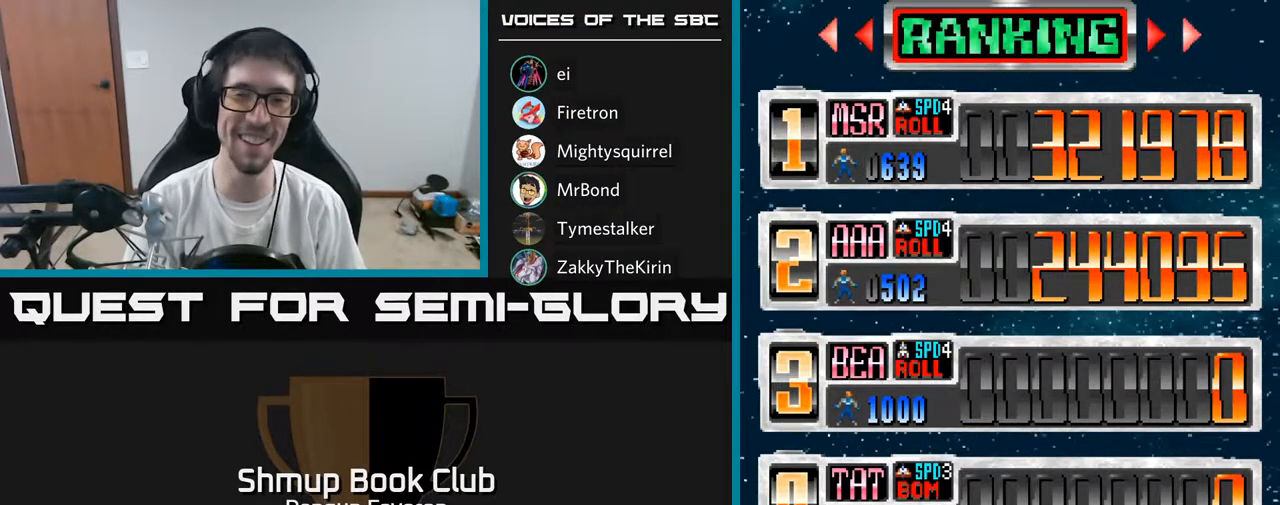
{"buttons": [], "left_stick": "center", "right_stick": "center", "events": []}
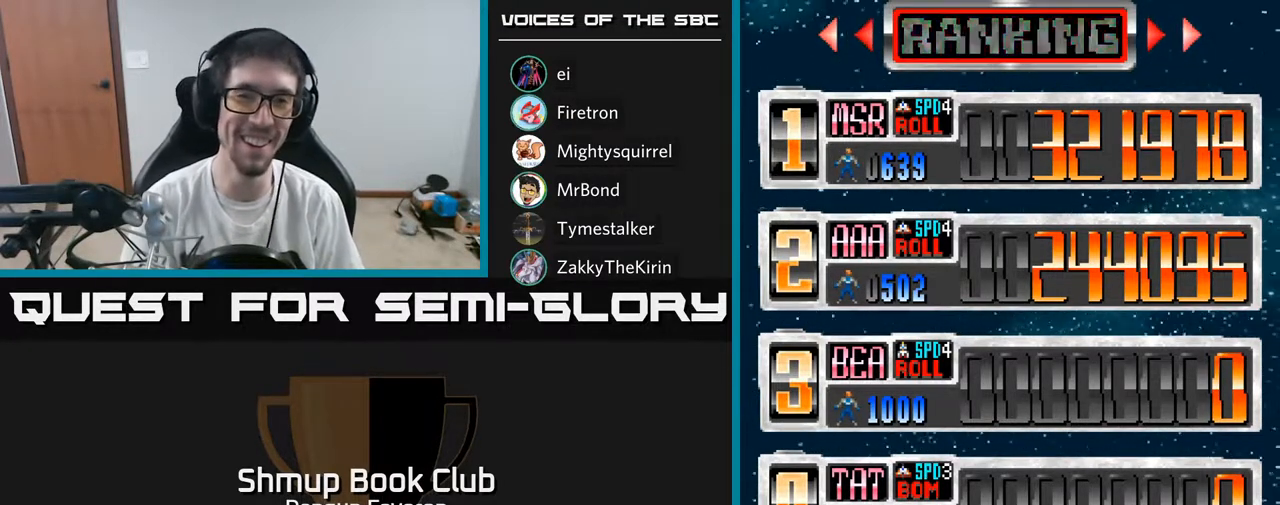
{"buttons": [], "left_stick": "center", "right_stick": "center", "events": []}
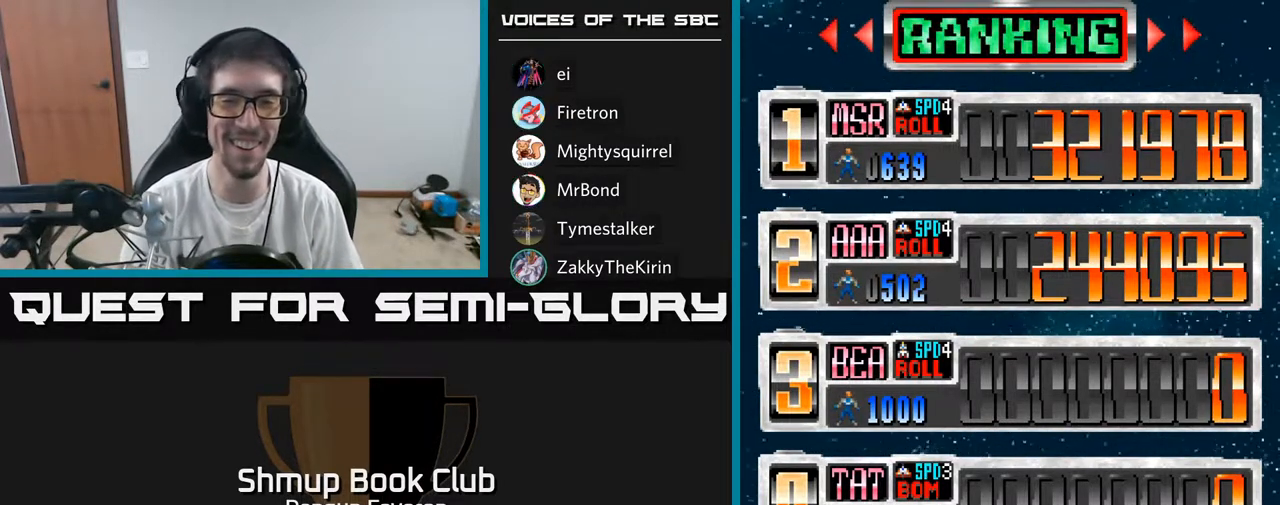
{"buttons": [], "left_stick": "center", "right_stick": "center", "events": []}
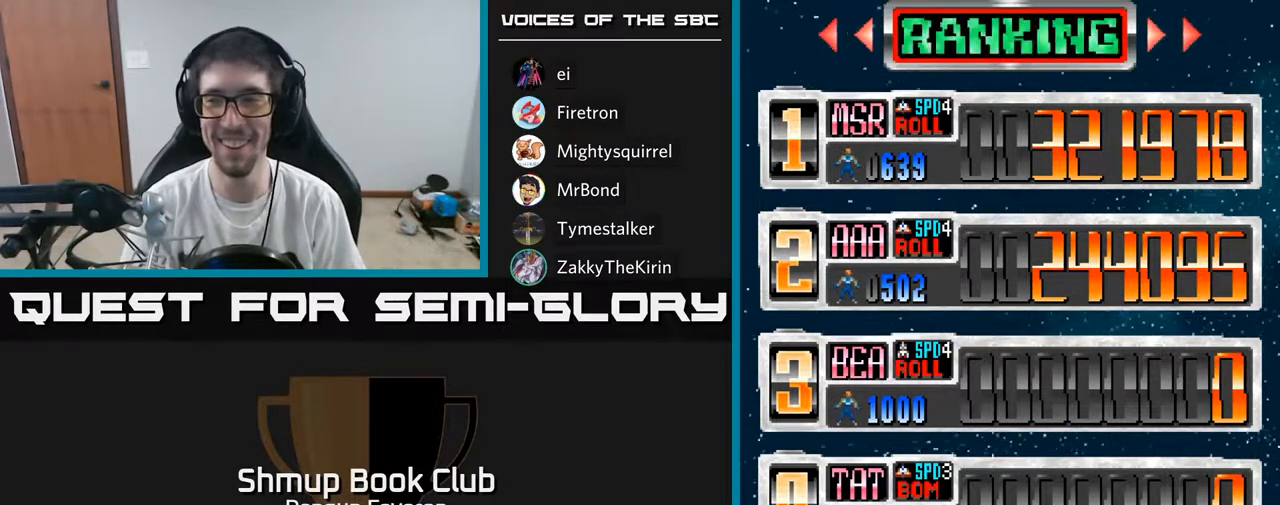
{"buttons": [], "left_stick": "center", "right_stick": "center", "events": []}
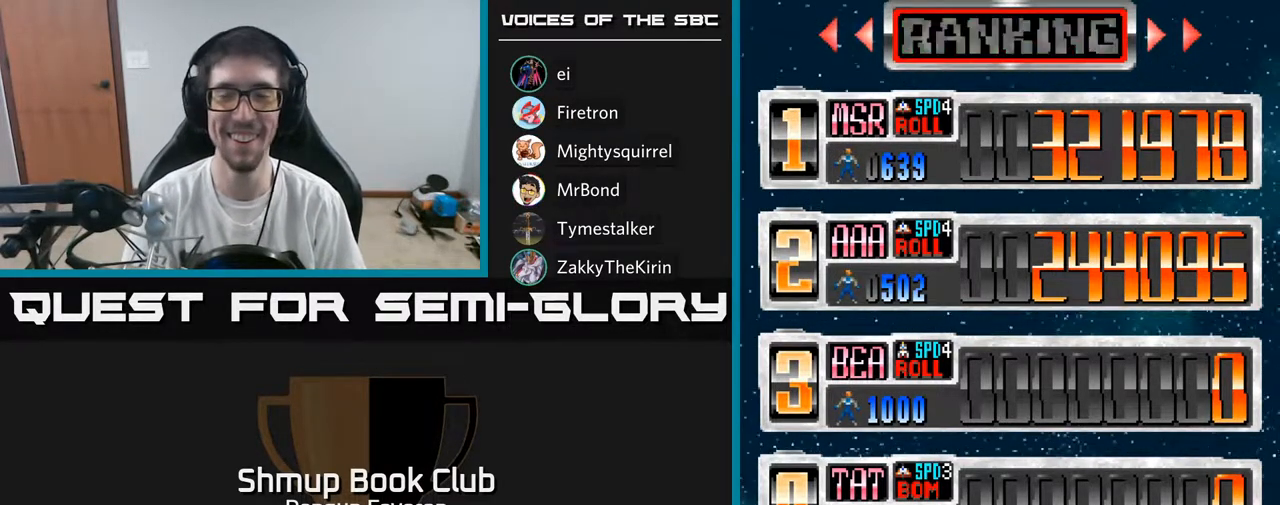
{"buttons": [], "left_stick": "center", "right_stick": "center", "events": []}
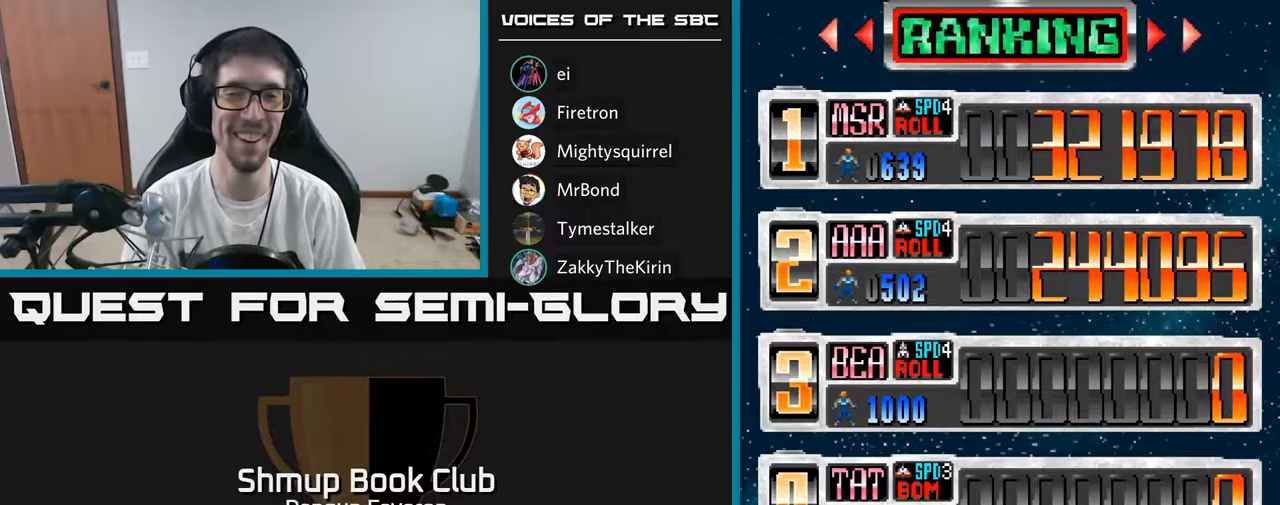
{"buttons": [], "left_stick": "center", "right_stick": "center", "events": [[267, "A", "down"], [433, "A", "up"]]}
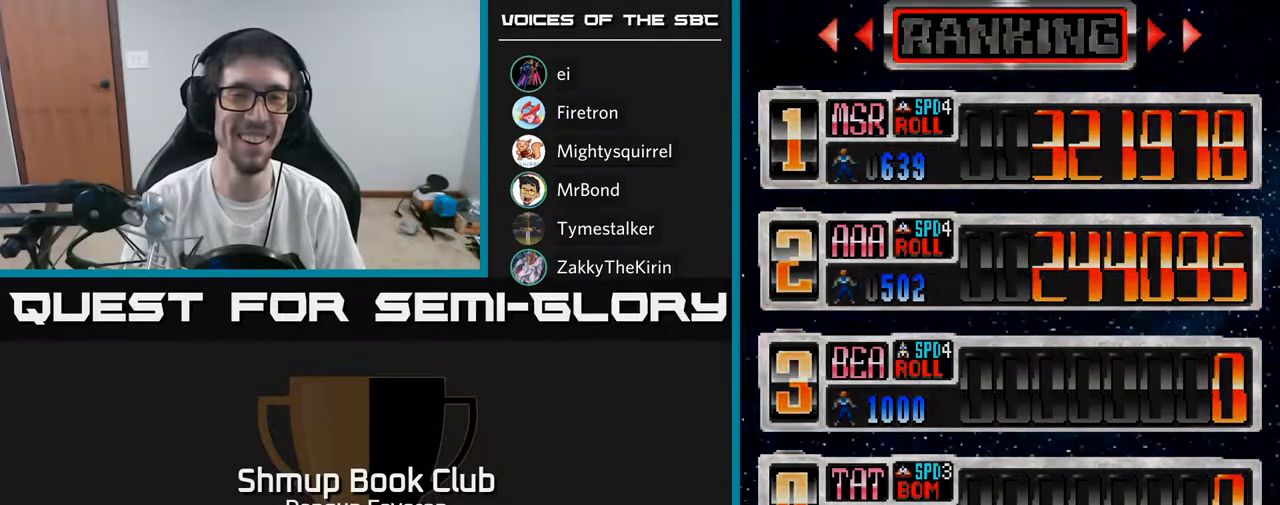
{"buttons": [], "left_stick": "center", "right_stick": "center", "events": []}
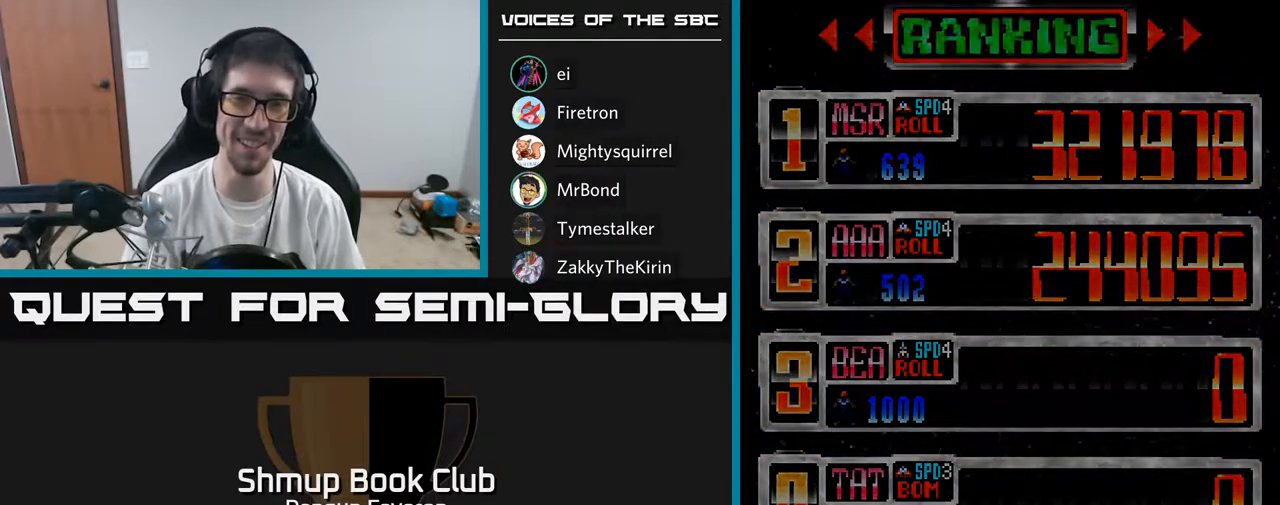
{"buttons": [], "left_stick": "center", "right_stick": "center", "events": []}
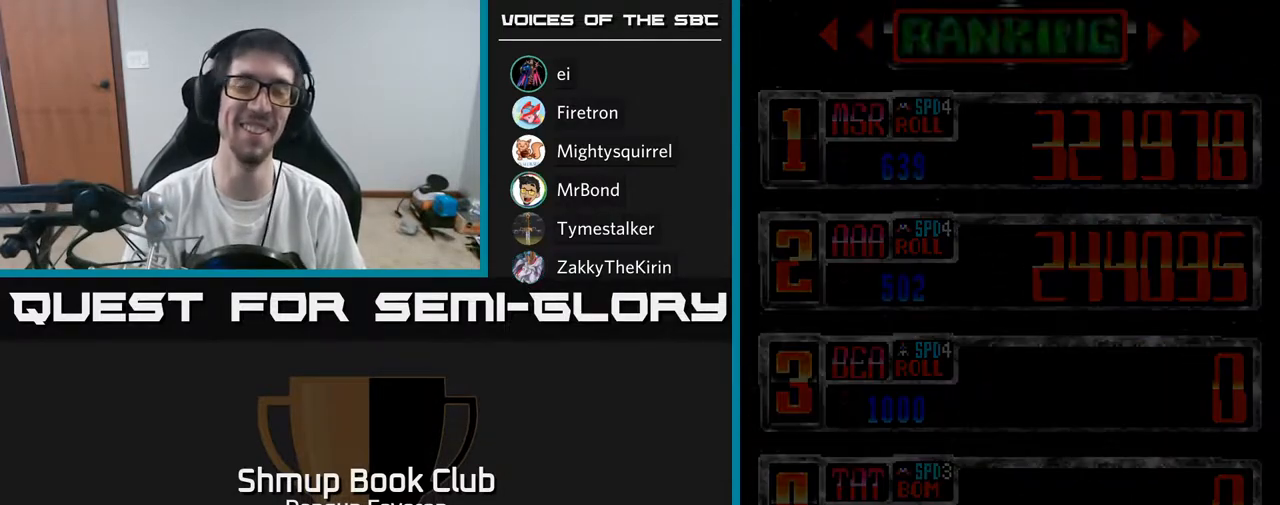
{"buttons": [], "left_stick": "center", "right_stick": "center", "events": []}
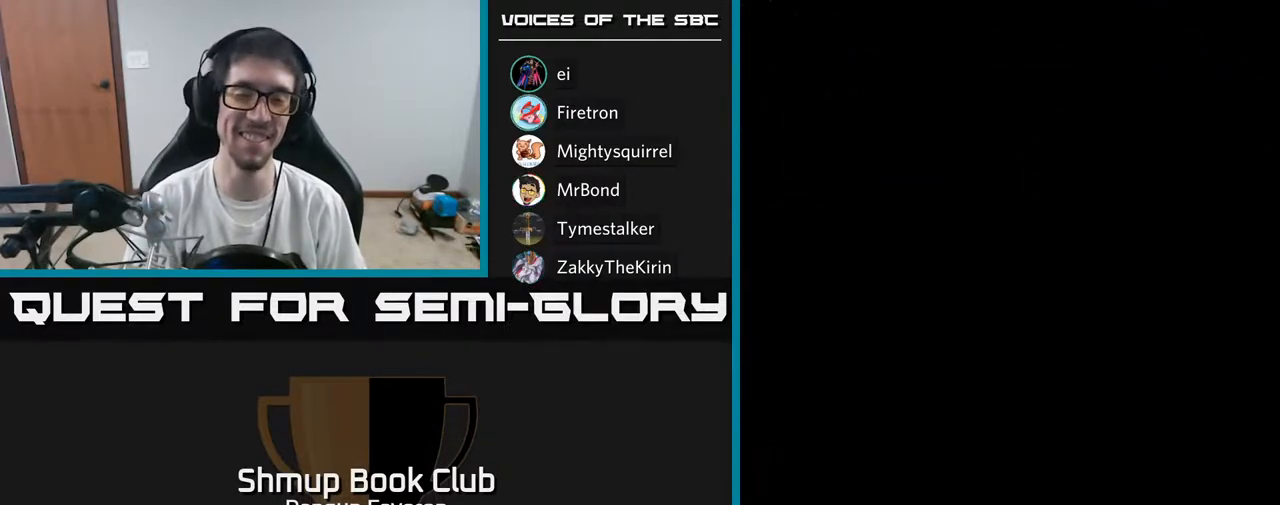
{"buttons": [], "left_stick": "center", "right_stick": "center", "events": []}